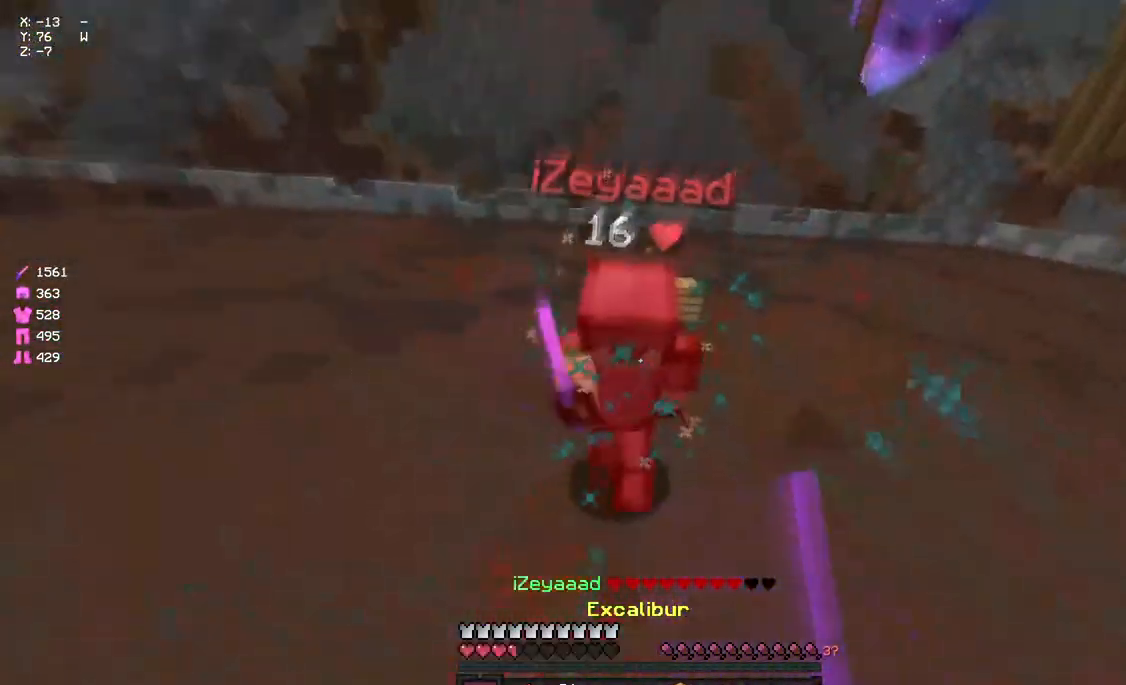
Gameplay with keyboard and mouse; each line is a JSON object with the keys and mouse buttons held at the frame after it. "events" lists presses ("down") and releases ("up") of "a", "d", "s", "space", "w", "mouse_left" and "mouse_right" between this image and that frame as [ms after this image, input, new state], when the widget could be followed in between. "mouse_left", "mouse_right" = the "left", "right" buttons of the "mouse" list. No other keys are recorded. Fast repeated clicks can show as one long hold. Mouse movement is not recorded.
{"keys": ["w"], "mouse": [], "events": [[33, "space", "up"], [83, "mouse_left", "up"], [83, "mouse_right", "down"], [133, "mouse_right", "up"], [183, "mouse_left", "down"], [350, "mouse_left", "up"], [400, "mouse_left", "down"], [467, "mouse_left", "up"]]}
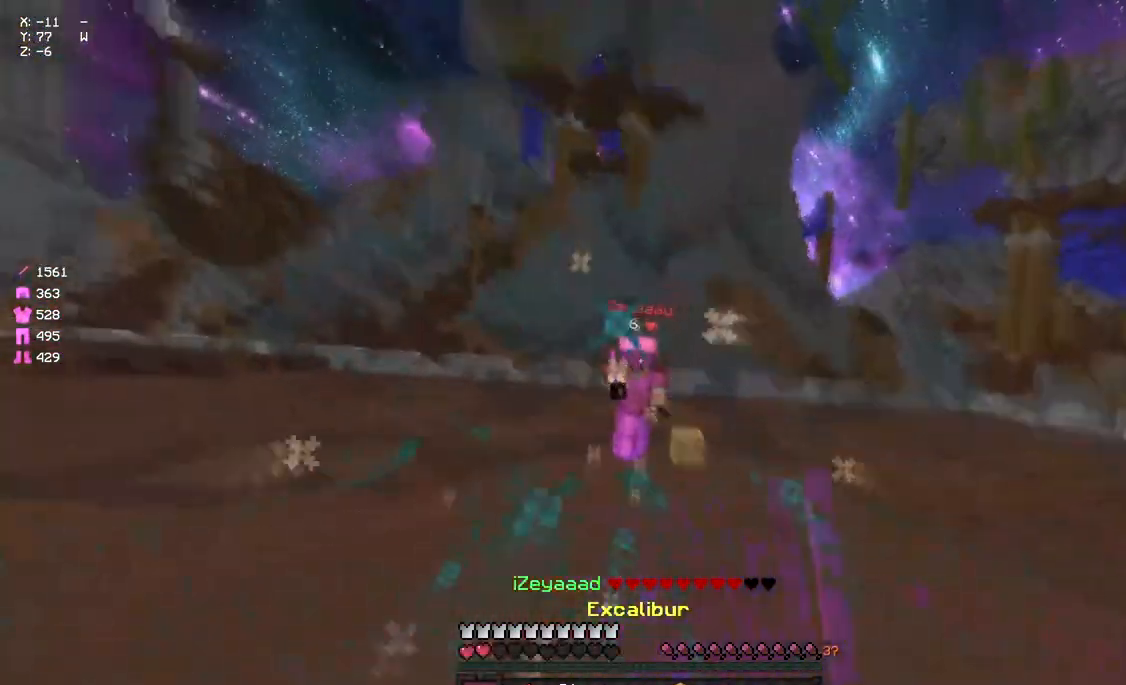
{"keys": ["w"], "mouse": [], "events": [[117, "mouse_right", "down"], [167, "mouse_right", "up"], [400, "mouse_right", "down"], [500, "mouse_right", "up"]]}
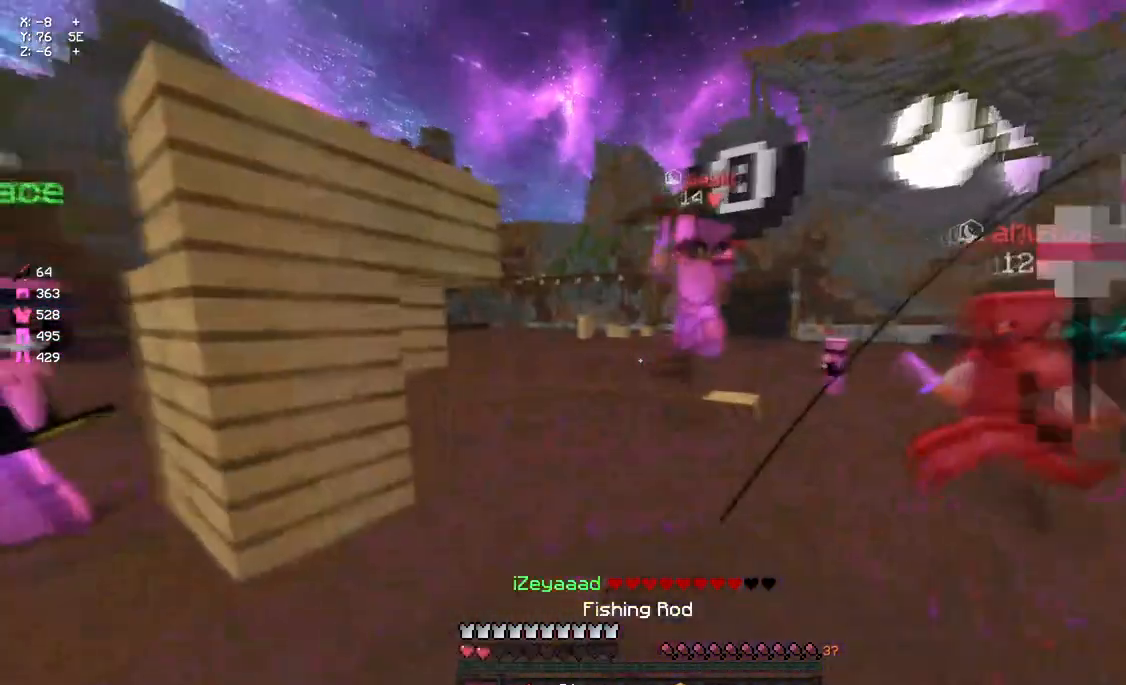
{"keys": ["a"], "mouse": ["left", "right"], "events": [[50, "mouse_left", "down"], [167, "a", "down"], [167, "mouse_left", "up"], [217, "mouse_left", "down"], [333, "space", "down"], [433, "mouse_left", "up"], [500, "mouse_left", "down"], [500, "mouse_right", "down"], [500, "space", "up"], [500, "w", "up"]]}
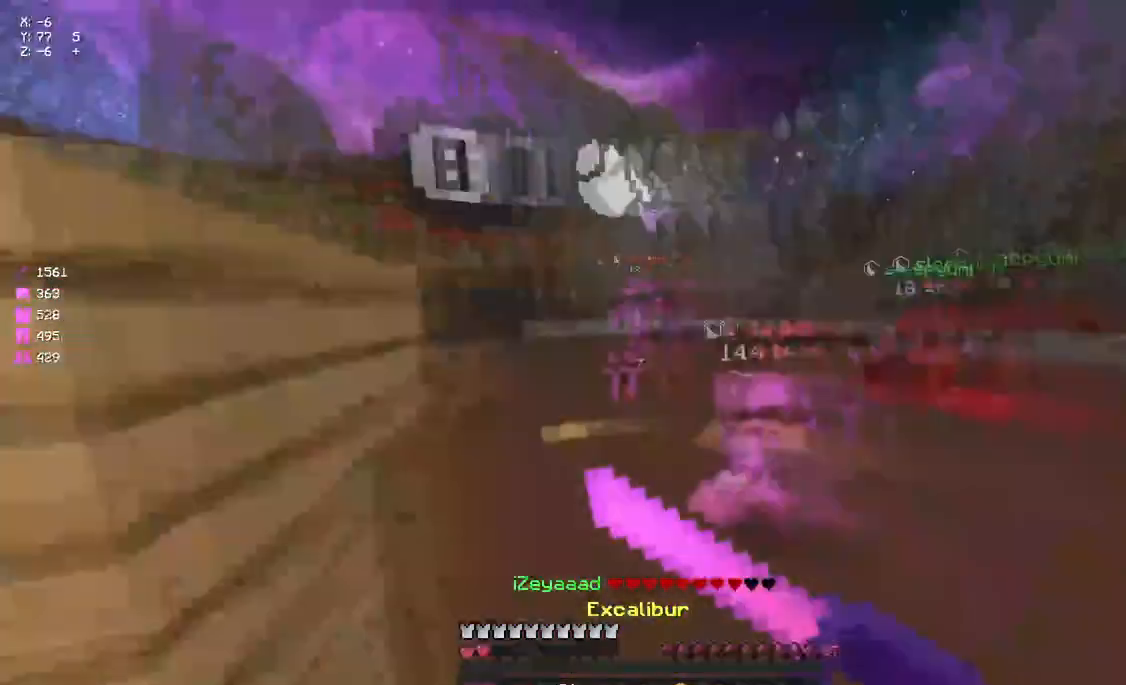
{"keys": ["a"], "mouse": [], "events": [[50, "s", "down"], [267, "mouse_left", "up"], [267, "mouse_right", "up"], [317, "mouse_right", "down"], [433, "mouse_right", "up"], [433, "s", "up"]]}
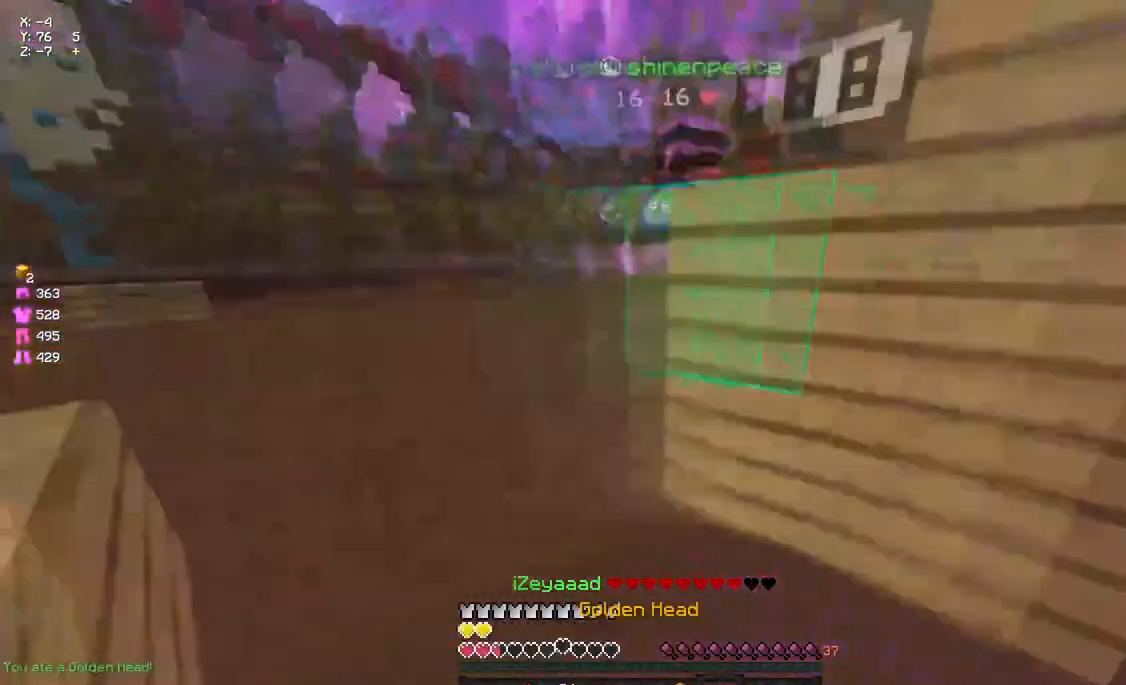
{"keys": ["a", "w"], "mouse": [], "events": [[50, "a", "up"], [50, "w", "down"], [100, "space", "down"], [317, "space", "up"], [367, "a", "down"]]}
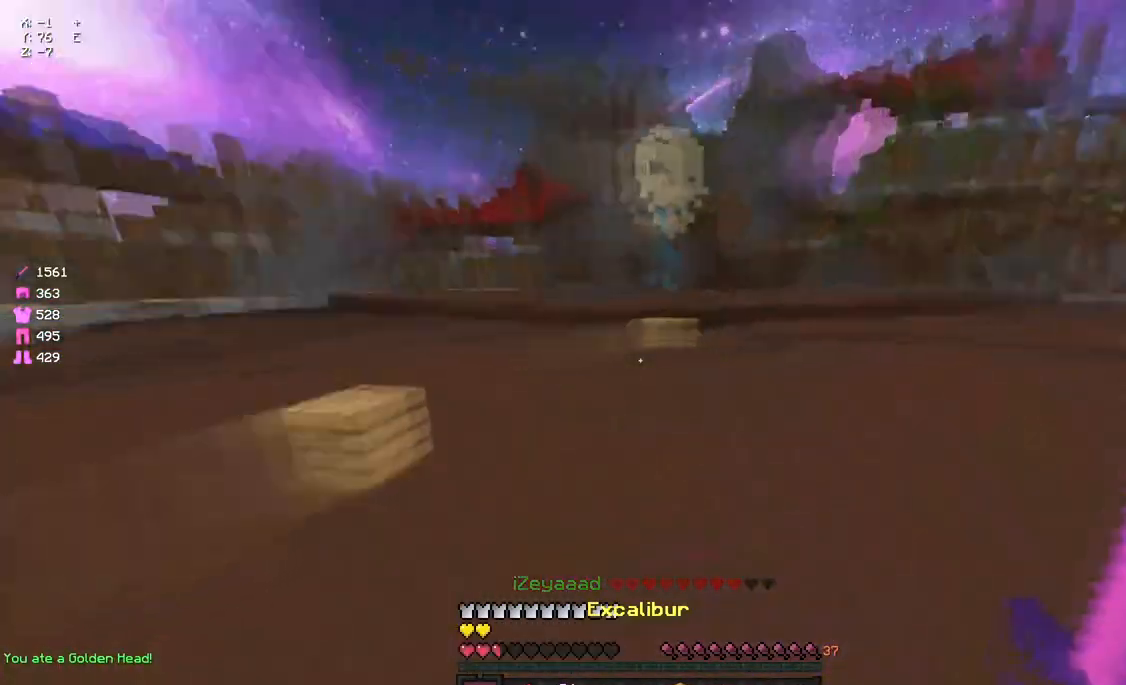
{"keys": ["a", "w"], "mouse": [], "events": [[83, "space", "down"], [200, "a", "up"], [250, "a", "down"], [300, "space", "up"]]}
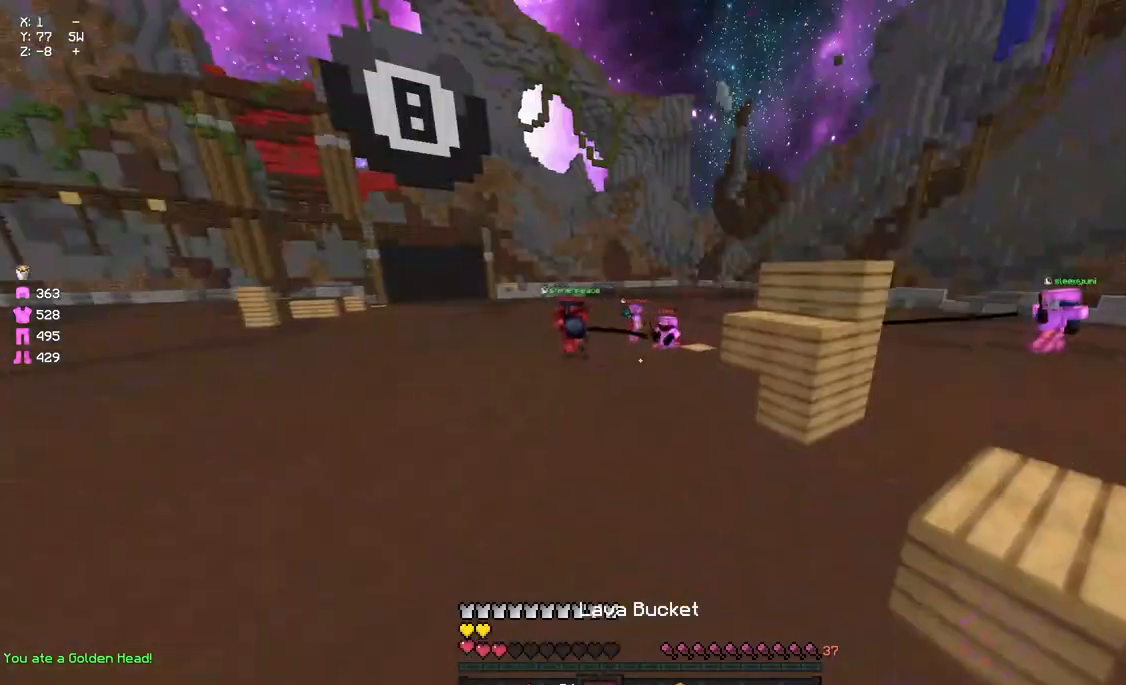
{"keys": ["space", "w"], "mouse": ["left"], "events": [[17, "a", "up"], [17, "d", "down"], [283, "mouse_left", "down"], [333, "d", "up"], [500, "space", "down"]]}
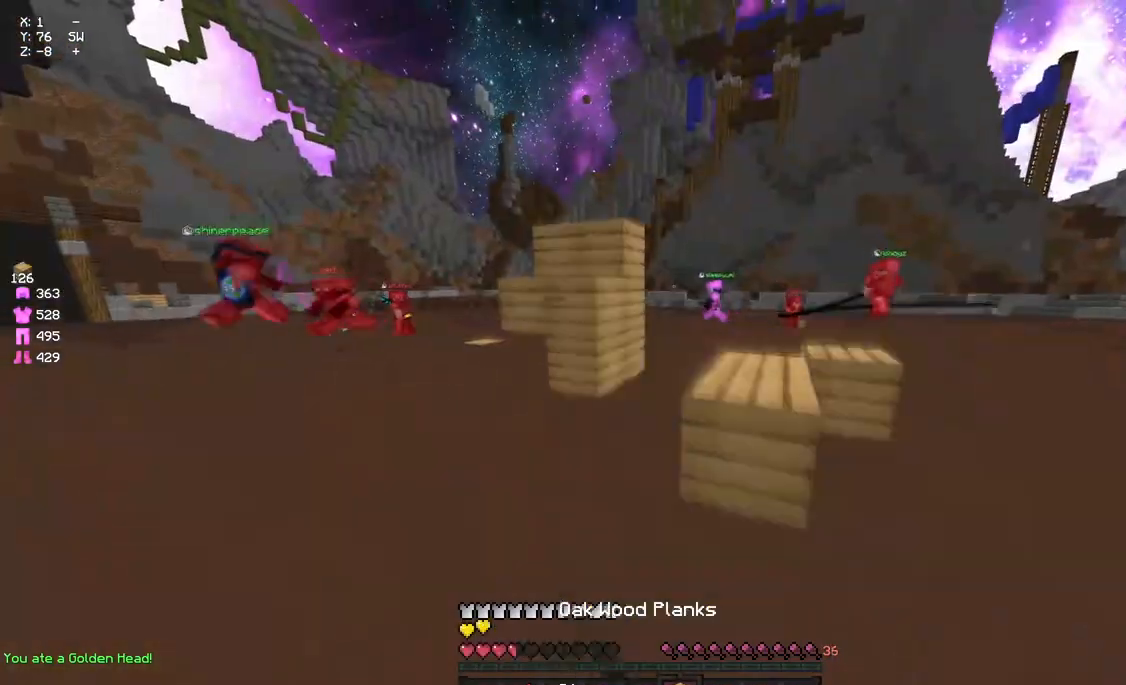
{"keys": ["a", "w"], "mouse": ["left"], "events": [[217, "a", "down"], [267, "space", "up"], [383, "mouse_left", "up"], [483, "mouse_left", "down"]]}
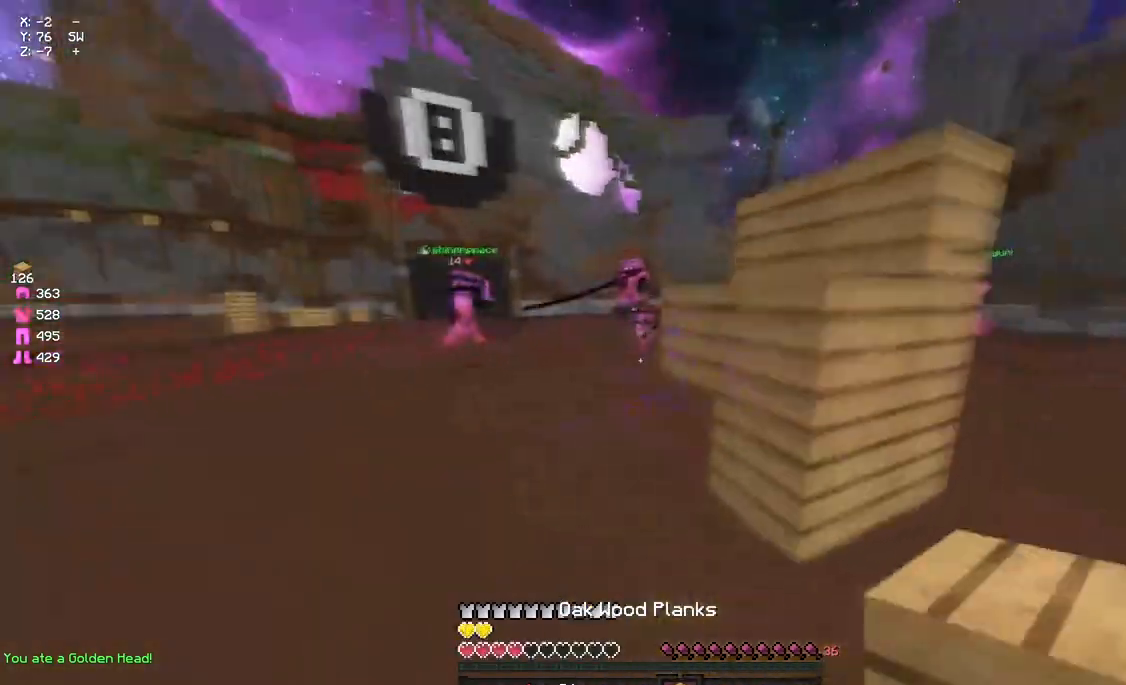
{"keys": ["a", "w"], "mouse": [], "events": [[50, "mouse_left", "up"], [367, "mouse_left", "down"], [433, "mouse_left", "up"]]}
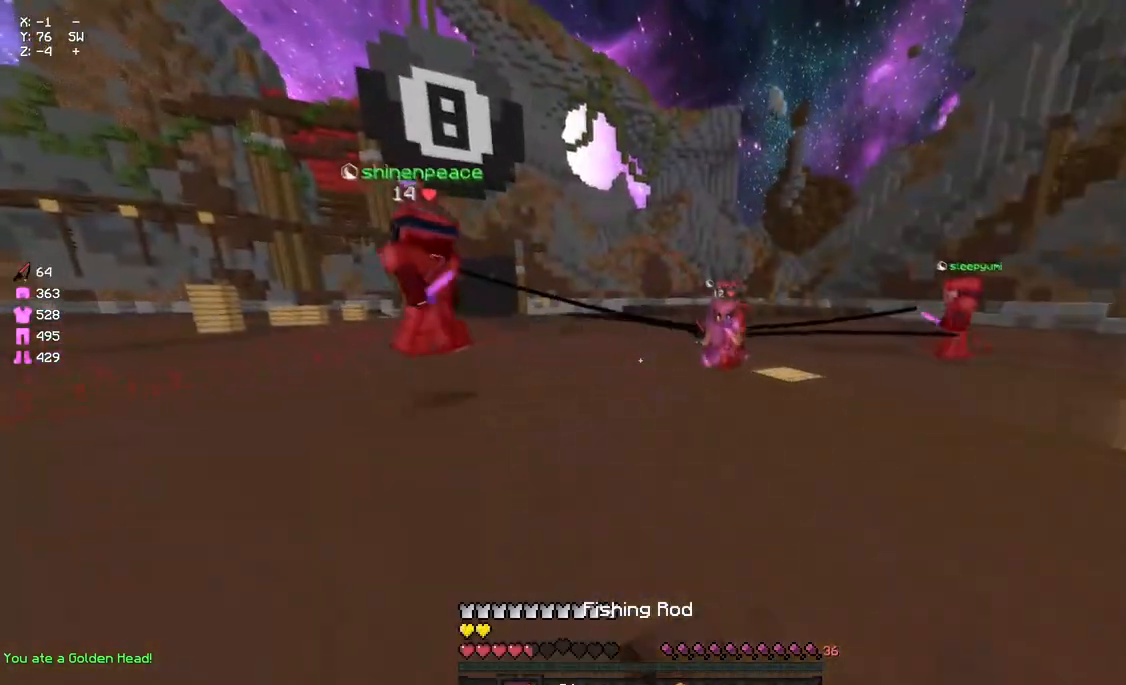
{"keys": ["a", "w"], "mouse": [], "events": [[33, "mouse_left", "down"], [83, "mouse_left", "up"], [133, "d", "down"], [133, "mouse_left", "down"], [200, "mouse_left", "up"], [250, "d", "up"], [250, "mouse_left", "down"], [300, "mouse_left", "up"]]}
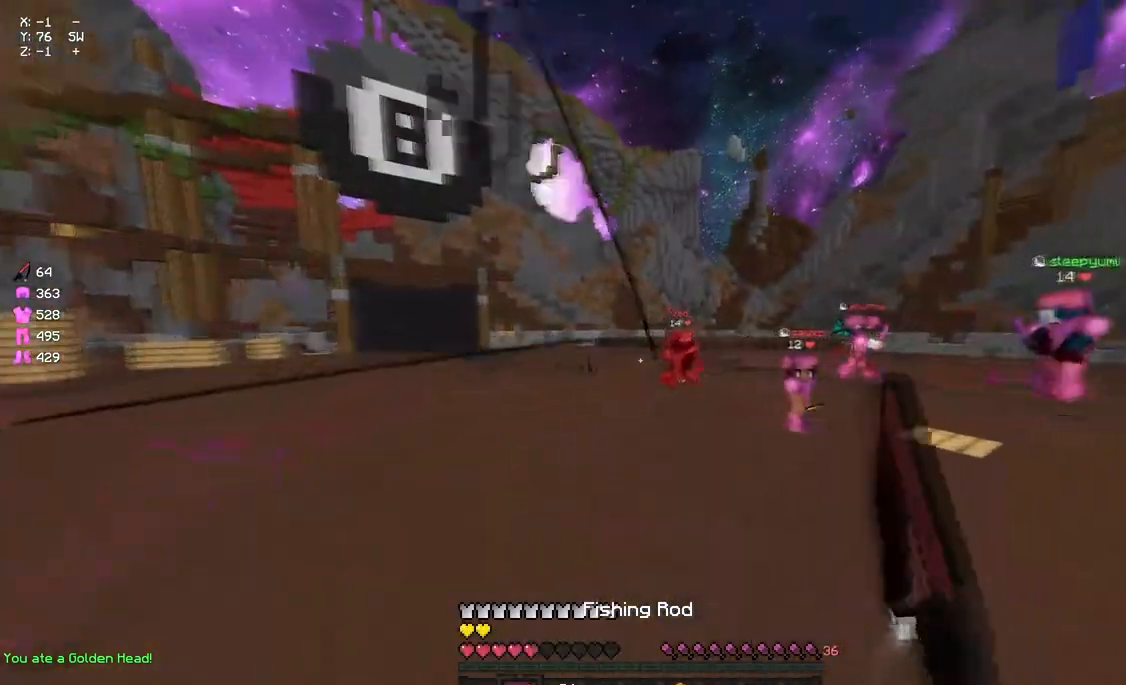
{"keys": ["d", "w"], "mouse": ["right"], "events": [[133, "d", "down"], [183, "a", "up"], [400, "mouse_right", "down"]]}
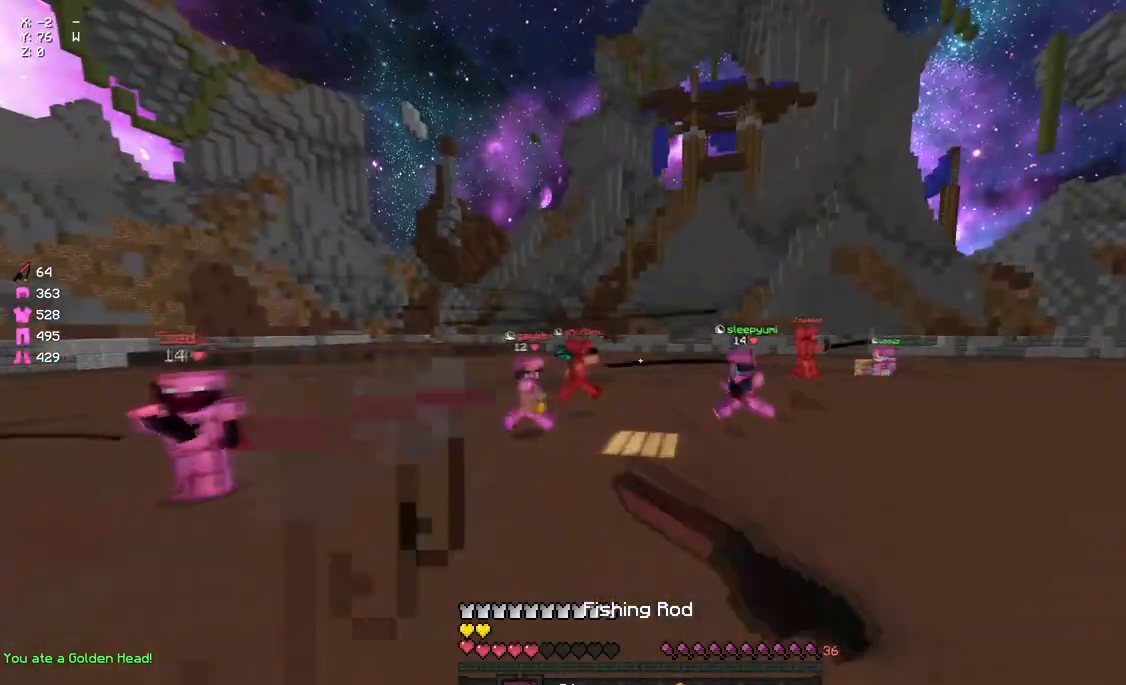
{"keys": ["d", "w"], "mouse": [], "events": [[17, "mouse_right", "up"], [283, "mouse_right", "down"], [400, "mouse_right", "up"]]}
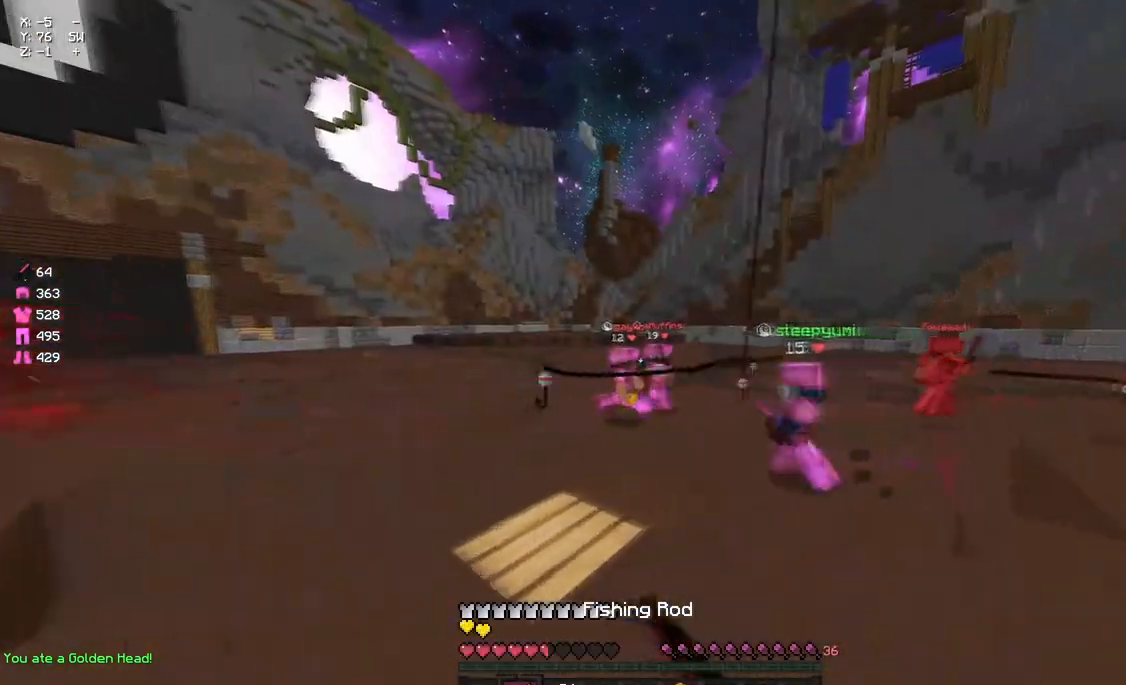
{"keys": ["space", "w"], "mouse": ["right"], "events": [[17, "w", "up"], [117, "mouse_right", "down"], [167, "w", "down"], [283, "d", "up"], [283, "mouse_right", "up"], [450, "space", "down"], [500, "mouse_right", "down"]]}
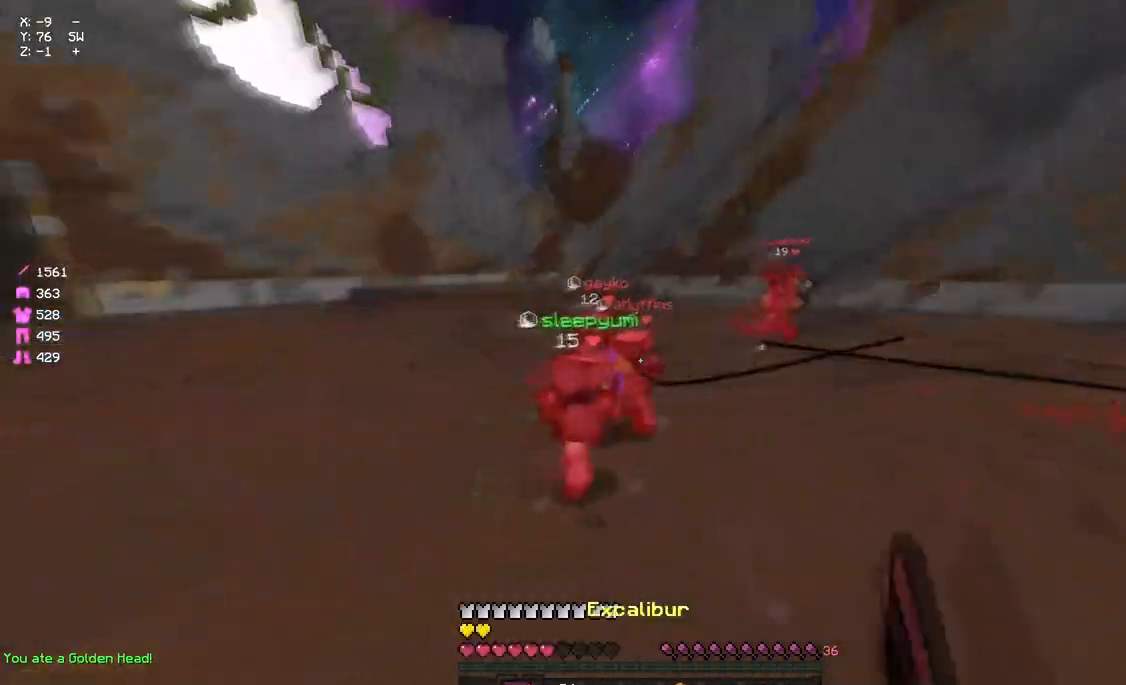
{"keys": ["d", "w"], "mouse": [], "events": [[67, "space", "up"], [117, "mouse_right", "up"], [283, "d", "down"], [333, "mouse_left", "down"], [383, "mouse_left", "up"], [450, "mouse_left", "down"], [500, "mouse_left", "up"]]}
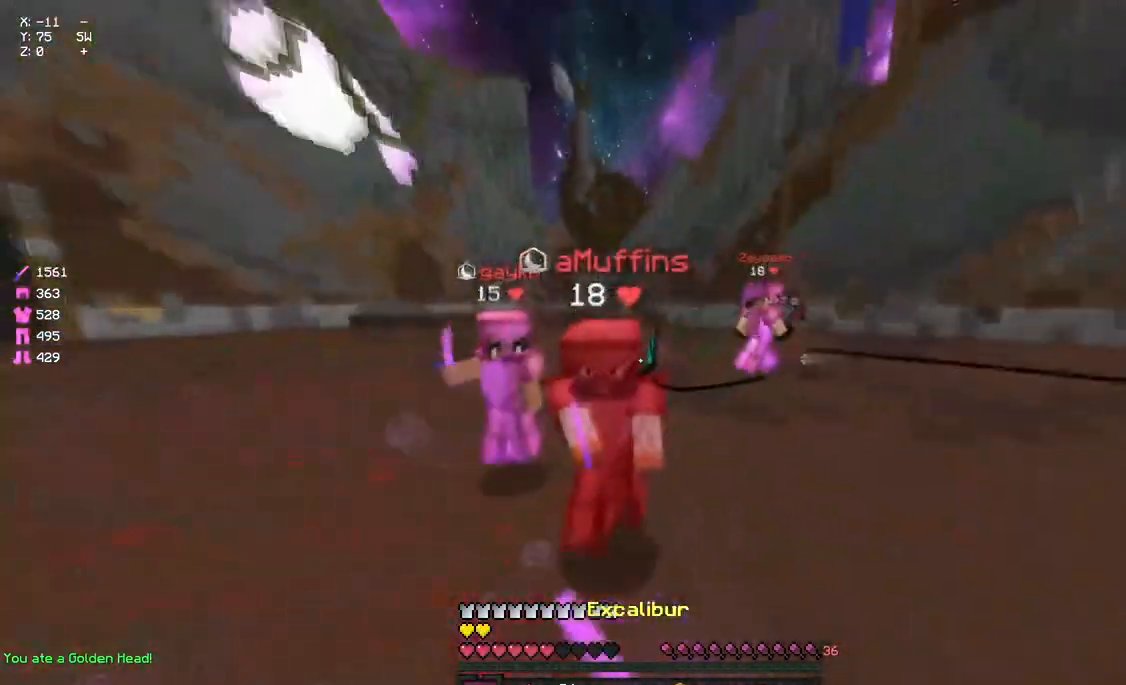
{"keys": ["a", "w"], "mouse": [], "events": [[50, "mouse_left", "down"], [117, "mouse_left", "up"], [167, "mouse_left", "down"], [217, "a", "down"], [217, "mouse_left", "up"], [217, "w", "up"], [267, "d", "up"], [267, "mouse_left", "down"], [317, "w", "down"], [383, "mouse_left", "up"], [433, "mouse_left", "down"], [433, "mouse_right", "down"], [483, "mouse_left", "up"], [483, "mouse_right", "up"]]}
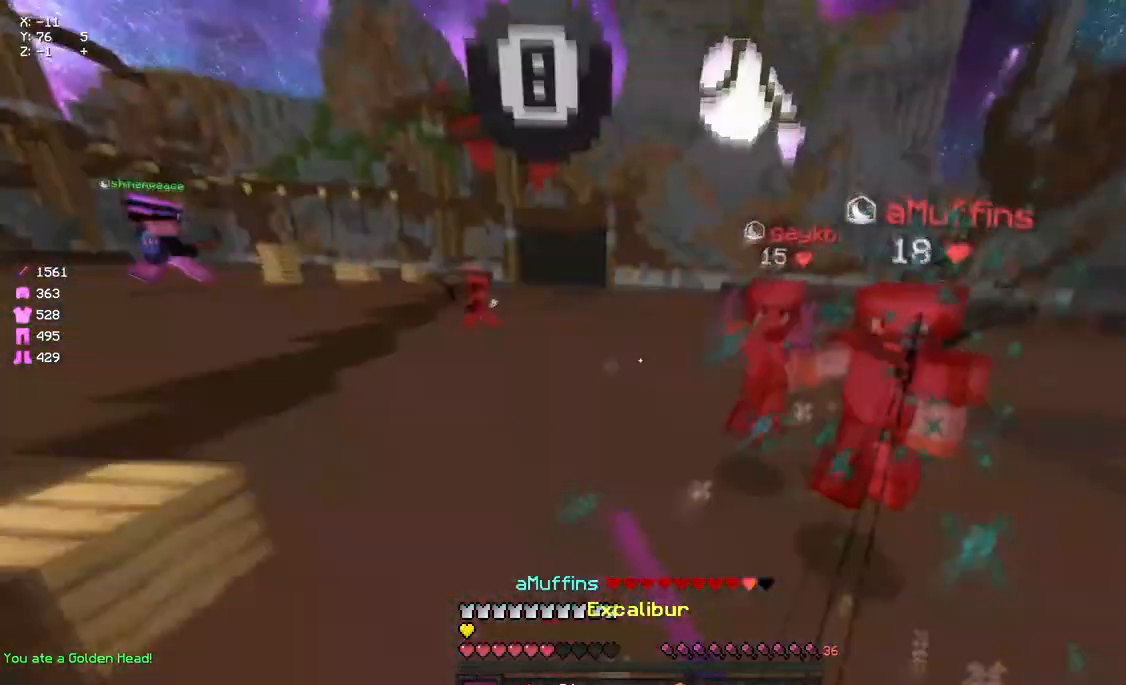
{"keys": ["d", "w"], "mouse": [], "events": [[50, "mouse_left", "down"], [100, "mouse_left", "up"], [150, "mouse_left", "down"], [217, "mouse_left", "up"], [267, "mouse_right", "down"], [317, "a", "up"], [367, "d", "down"], [367, "mouse_right", "up"]]}
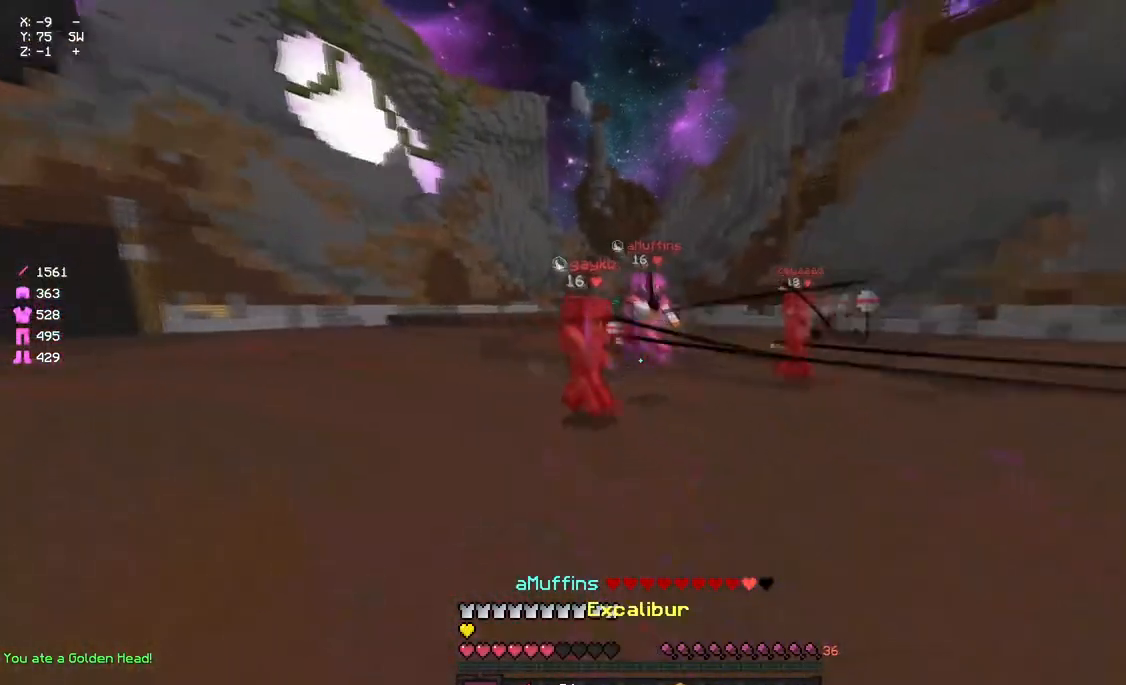
{"keys": ["d", "w"], "mouse": ["left"], "events": [[100, "d", "up"], [100, "mouse_left", "down"], [150, "mouse_left", "up"], [200, "mouse_left", "down"], [267, "a", "down"], [267, "mouse_left", "up"], [317, "mouse_right", "down"], [417, "a", "up"], [417, "mouse_right", "up"], [467, "d", "down"], [467, "mouse_left", "down"]]}
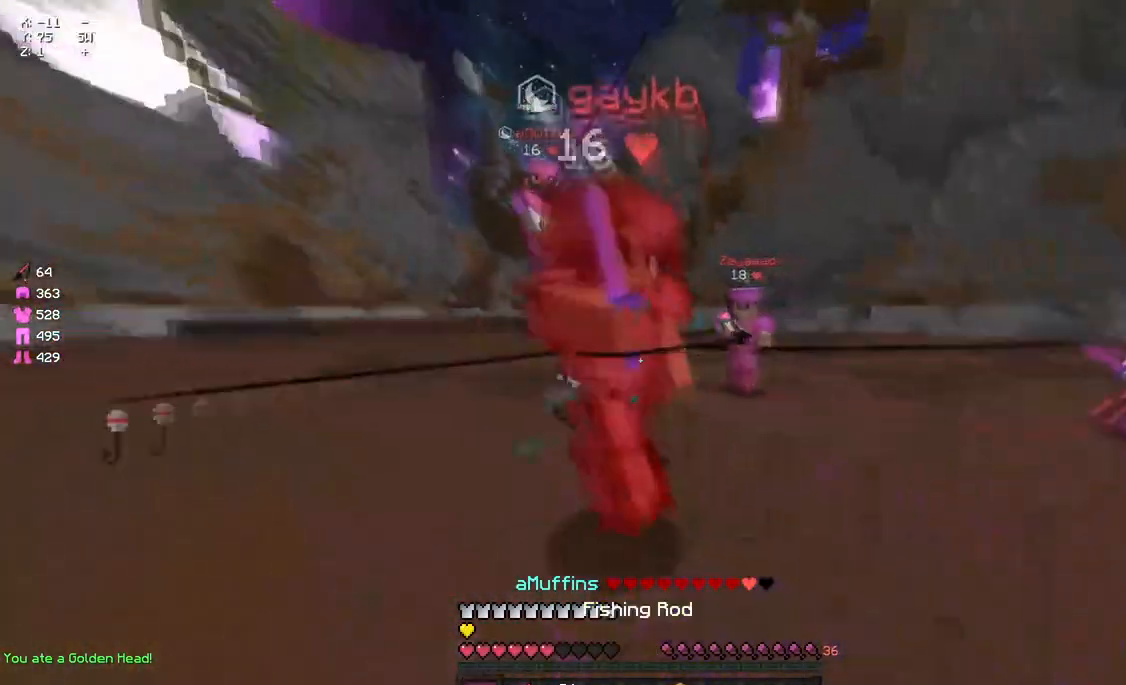
{"keys": ["a", "w"], "mouse": ["left"], "events": [[33, "mouse_left", "up"], [83, "mouse_left", "down"], [133, "d", "up"], [133, "mouse_left", "up"], [133, "w", "up"], [200, "a", "down"], [200, "mouse_right", "down"], [250, "mouse_left", "down"], [250, "mouse_right", "up"], [250, "w", "down"], [300, "mouse_left", "up"], [367, "mouse_left", "down"], [367, "mouse_right", "down"], [417, "mouse_left", "up"], [417, "mouse_right", "up"], [467, "mouse_left", "down"]]}
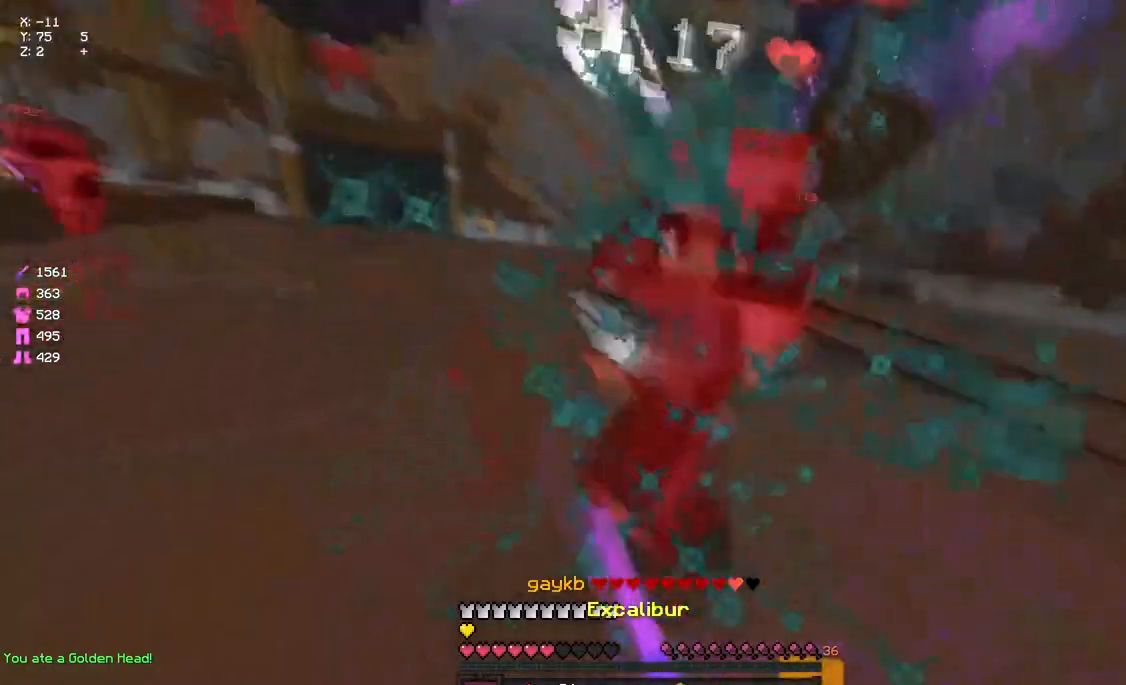
{"keys": [], "mouse": [], "events": [[17, "mouse_left", "up"], [67, "mouse_left", "down"], [133, "mouse_left", "up"], [183, "mouse_left", "down"], [233, "mouse_left", "up"], [283, "mouse_left", "down"], [350, "mouse_left", "up"], [400, "a", "up"], [400, "mouse_left", "down"], [450, "mouse_left", "up"], [450, "w", "up"]]}
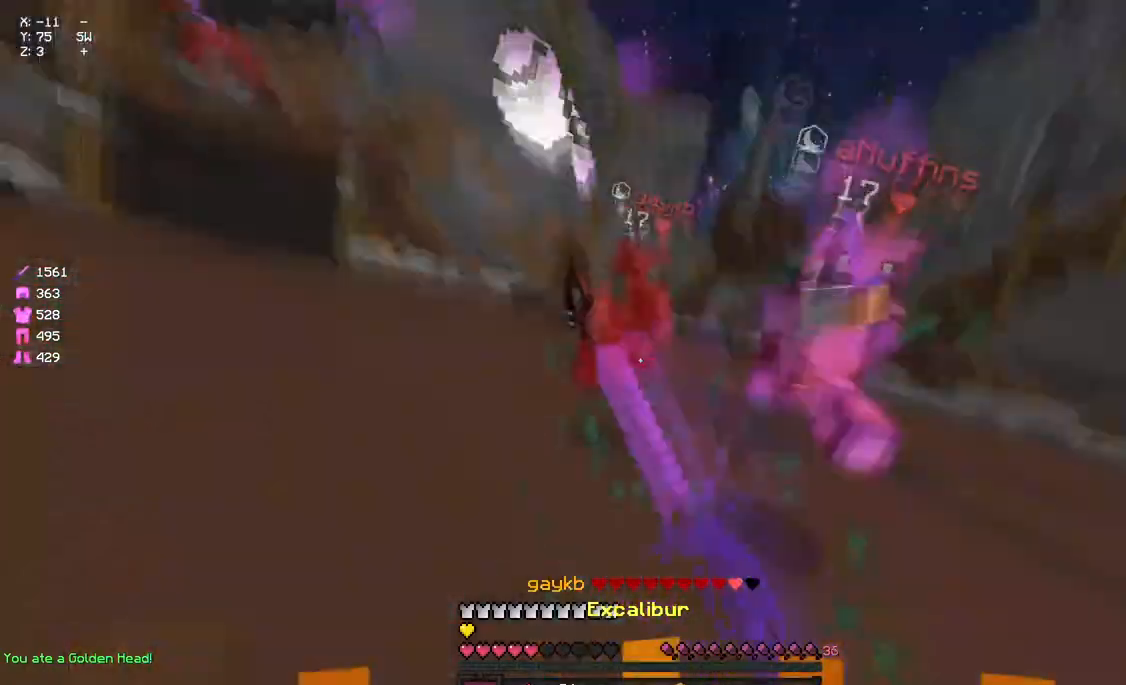
{"keys": ["w"], "mouse": [], "events": [[217, "w", "down"], [267, "mouse_right", "down"], [317, "mouse_right", "up"]]}
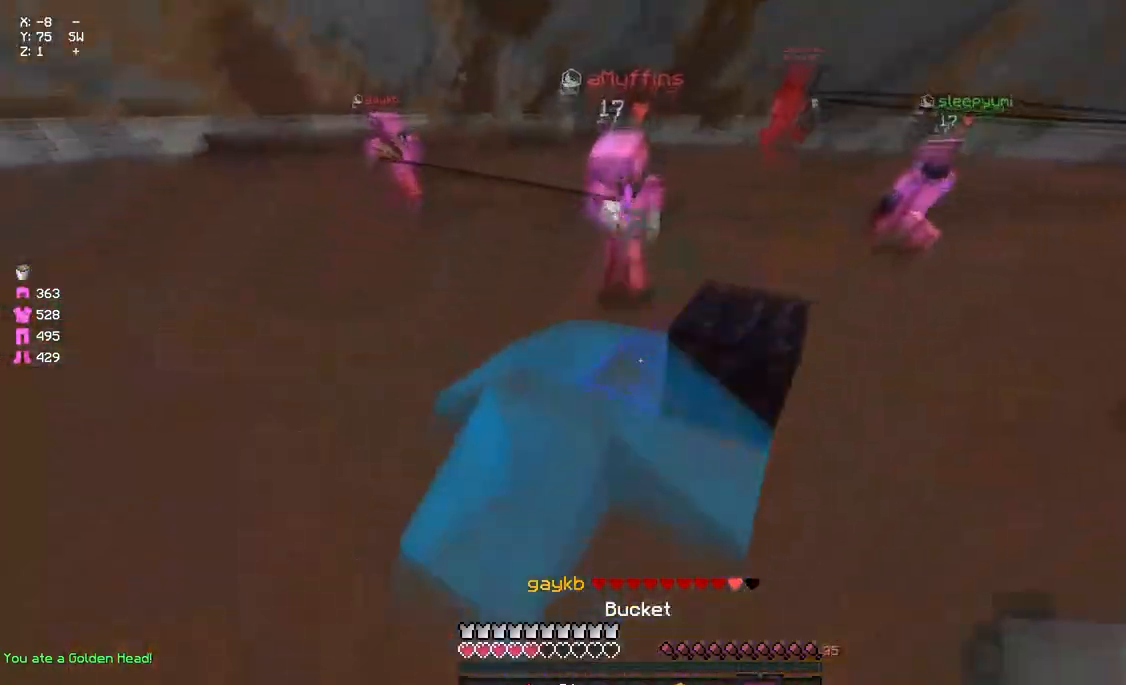
{"keys": ["w"], "mouse": [], "events": [[150, "mouse_right", "down"], [217, "mouse_right", "up"]]}
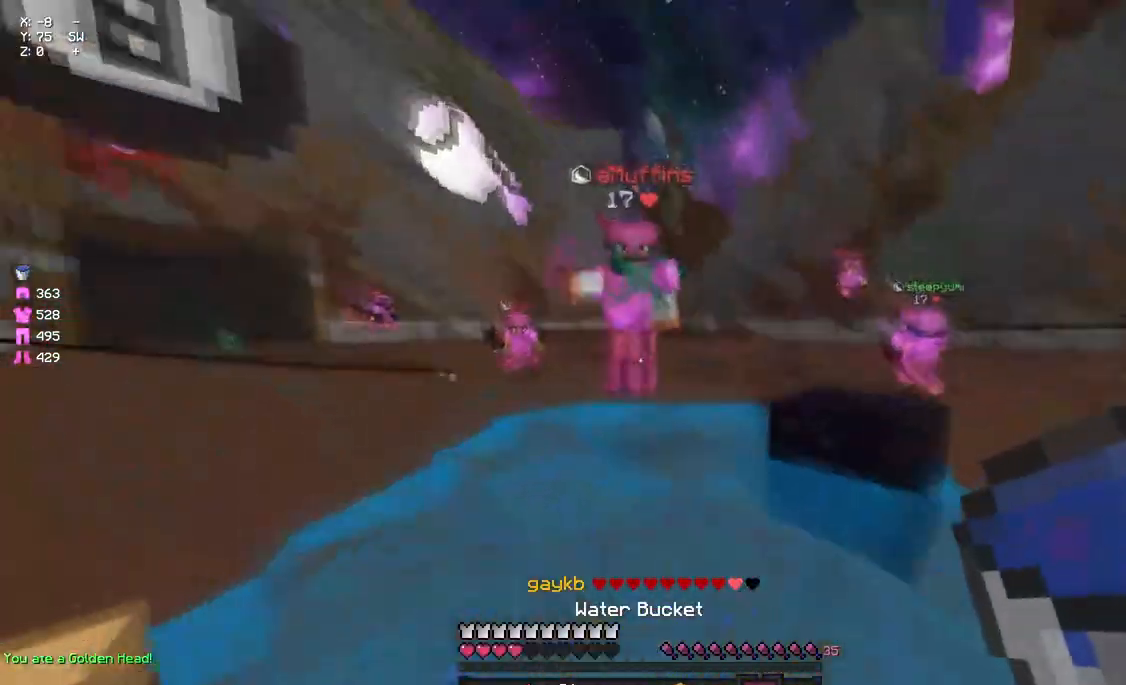
{"keys": ["w"], "mouse": ["left"], "events": [[83, "mouse_right", "down"], [150, "mouse_right", "up"], [200, "mouse_left", "down"], [317, "mouse_left", "up"], [367, "mouse_left", "down"], [367, "mouse_right", "down"], [417, "mouse_left", "up"], [417, "mouse_right", "up"], [467, "mouse_left", "down"]]}
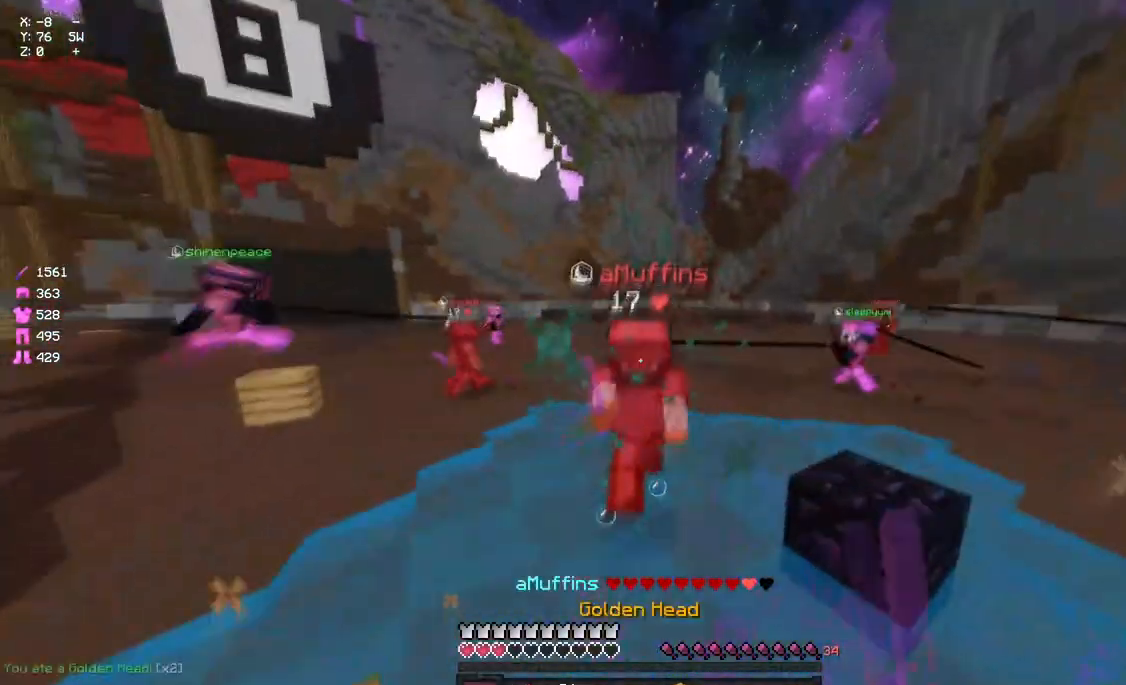
{"keys": ["w"], "mouse": [], "events": [[33, "mouse_left", "up"], [83, "mouse_left", "down"], [250, "mouse_left", "up"], [350, "mouse_right", "down"], [417, "mouse_right", "up"]]}
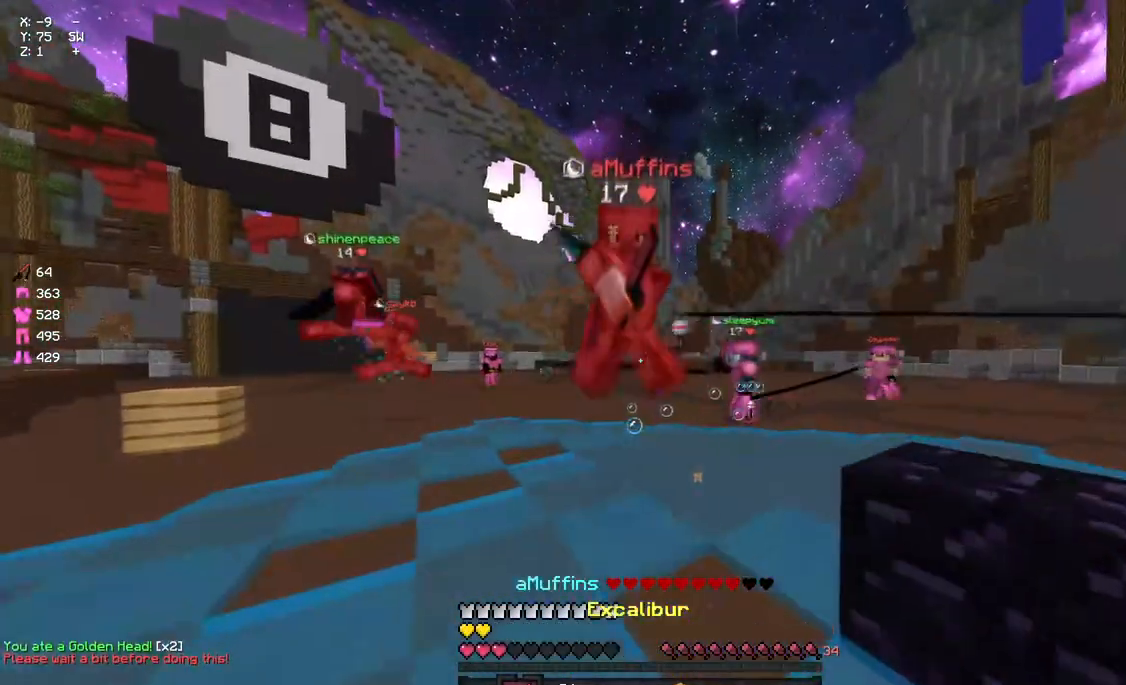
{"keys": ["w"], "mouse": ["left"], "events": [[67, "mouse_left", "down"], [133, "mouse_left", "up"], [233, "mouse_left", "down"], [350, "mouse_left", "up"], [467, "mouse_left", "down"]]}
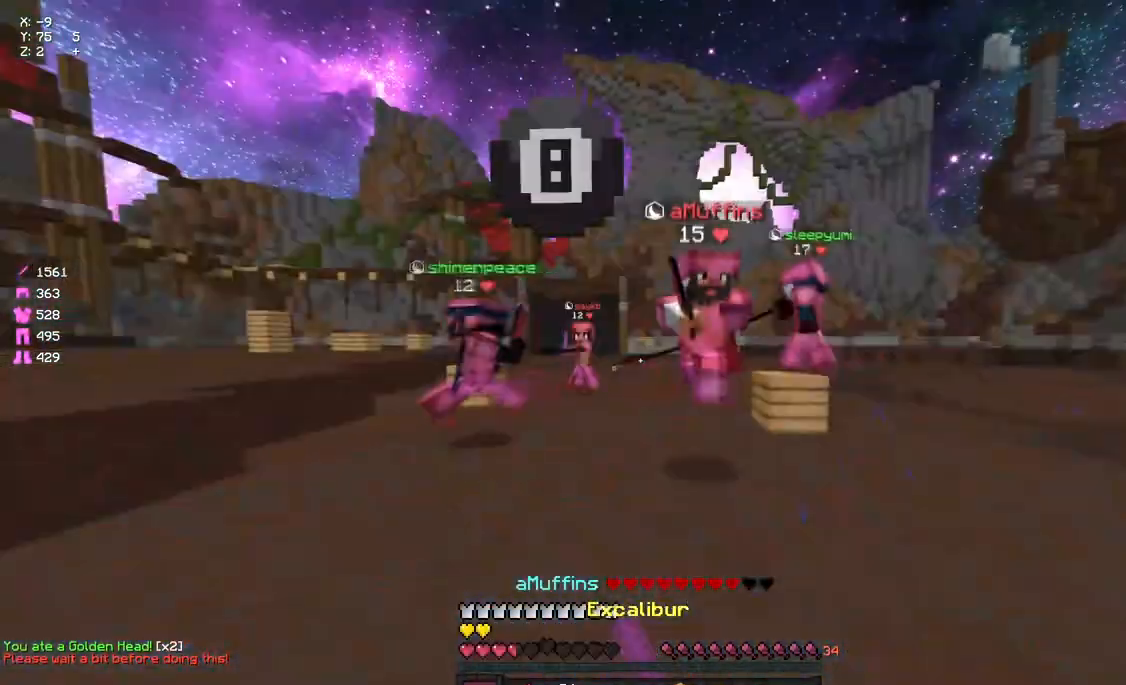
{"keys": ["w"], "mouse": [], "events": [[17, "a", "down"], [17, "mouse_left", "up"], [67, "mouse_left", "down"], [167, "mouse_left", "up"], [233, "mouse_left", "down"], [283, "mouse_left", "up"], [400, "a", "up"]]}
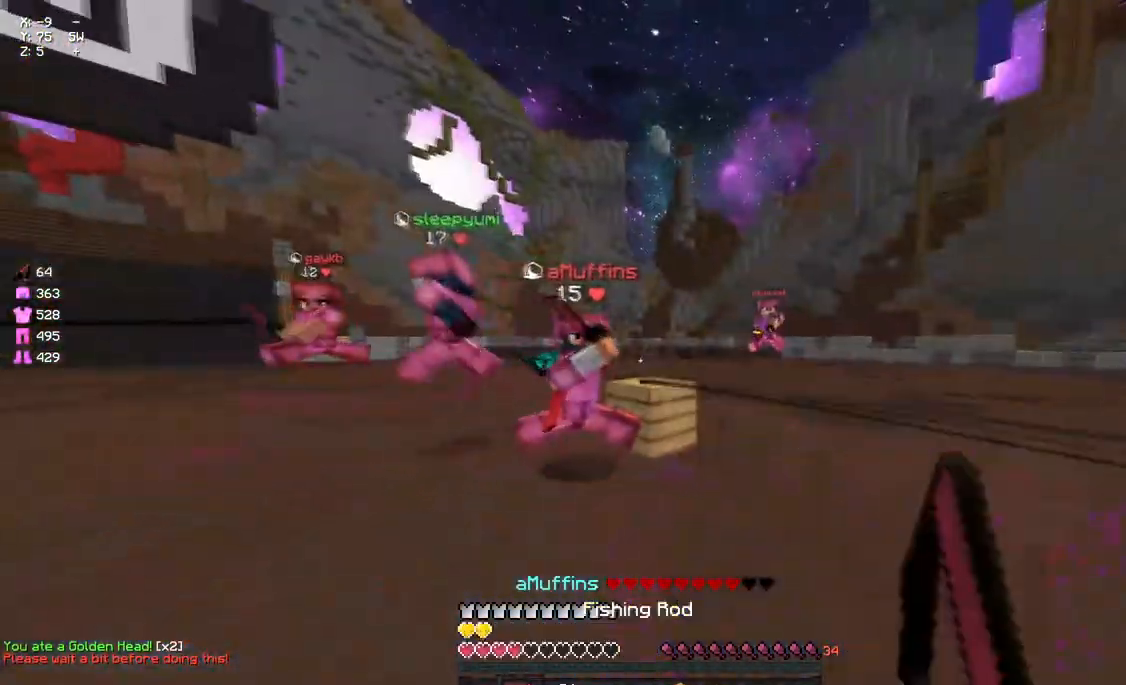
{"keys": ["w"], "mouse": ["right"], "events": [[167, "mouse_left", "down"], [283, "d", "down"], [283, "mouse_left", "up"], [333, "mouse_left", "down"], [383, "d", "up"], [383, "mouse_left", "up"], [500, "mouse_right", "down"]]}
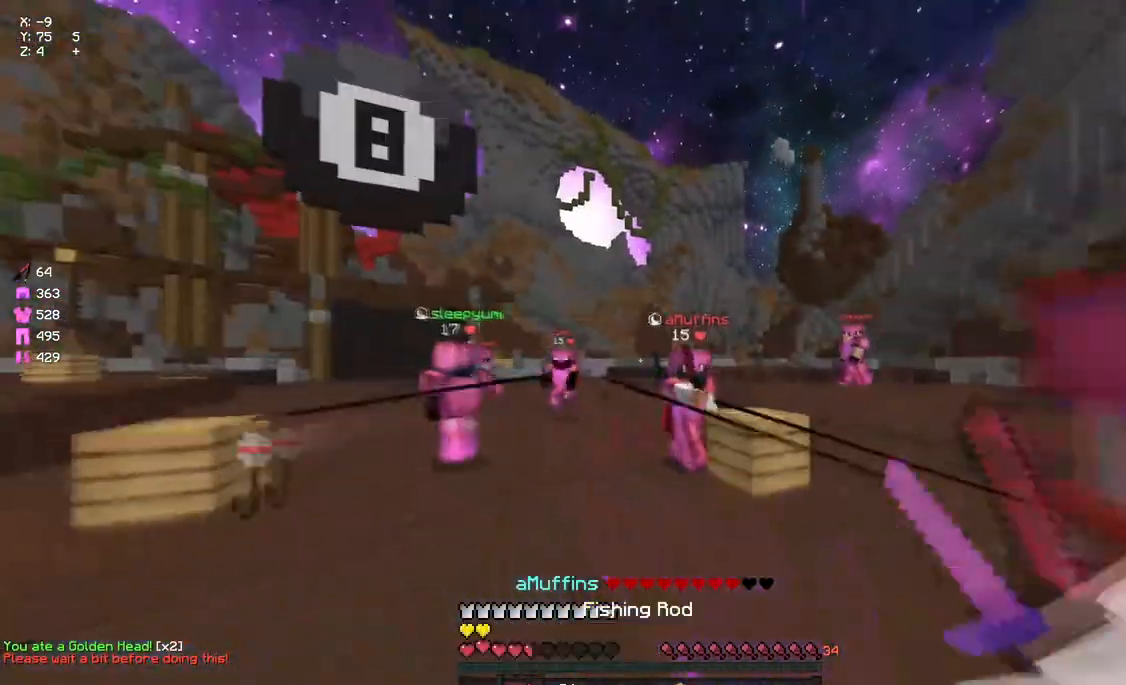
{"keys": ["d", "w"], "mouse": [], "events": [[50, "mouse_right", "up"], [167, "d", "down"], [383, "mouse_right", "down"], [500, "mouse_right", "up"]]}
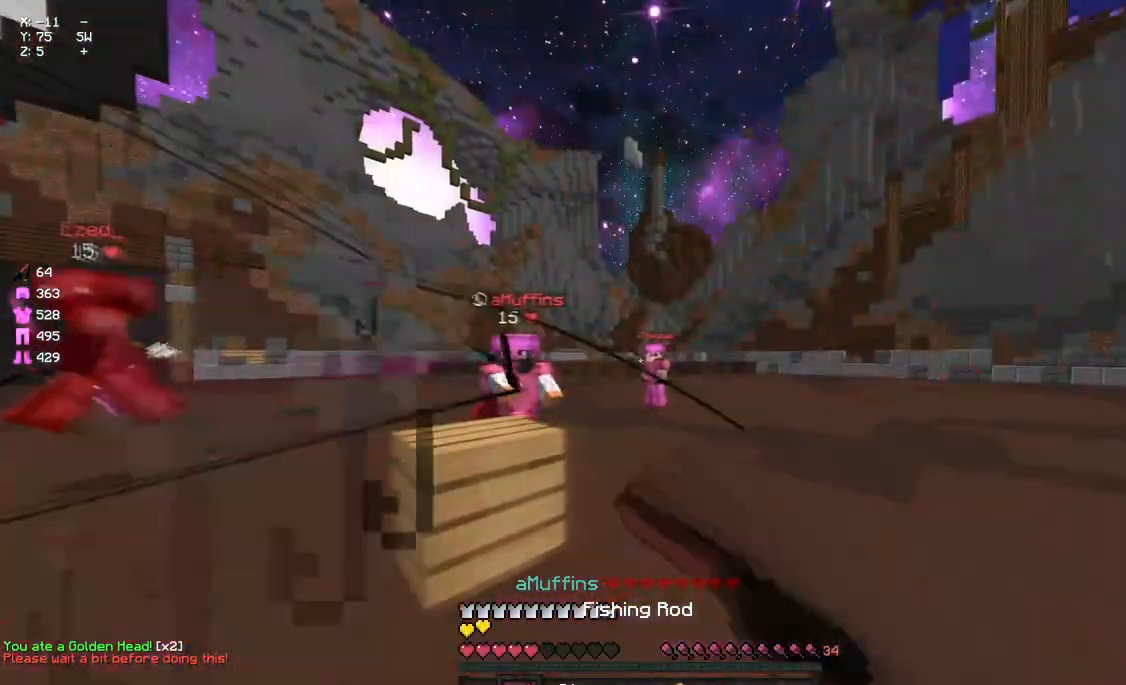
{"keys": ["a"], "mouse": ["right"], "events": [[50, "w", "up"], [217, "a", "down"], [217, "d", "up"], [217, "mouse_right", "down"], [217, "s", "down"], [317, "mouse_right", "up"], [483, "mouse_right", "down"], [483, "s", "up"]]}
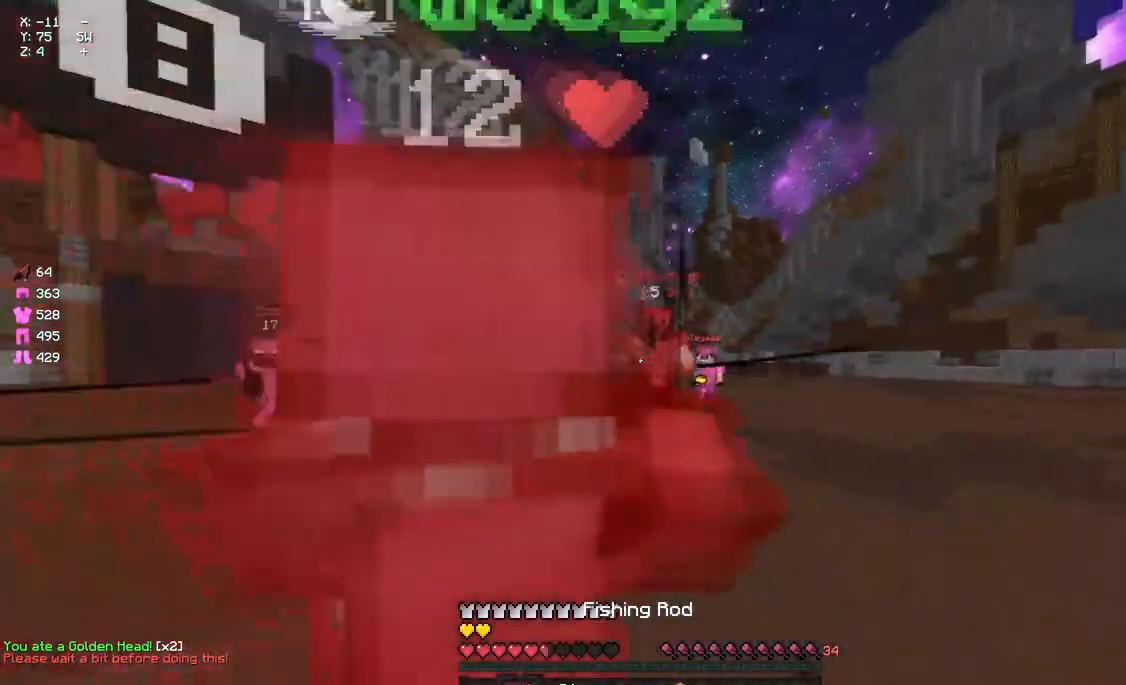
{"keys": ["a", "space", "w"], "mouse": [], "events": [[100, "mouse_right", "up"], [100, "w", "down"], [317, "space", "down"]]}
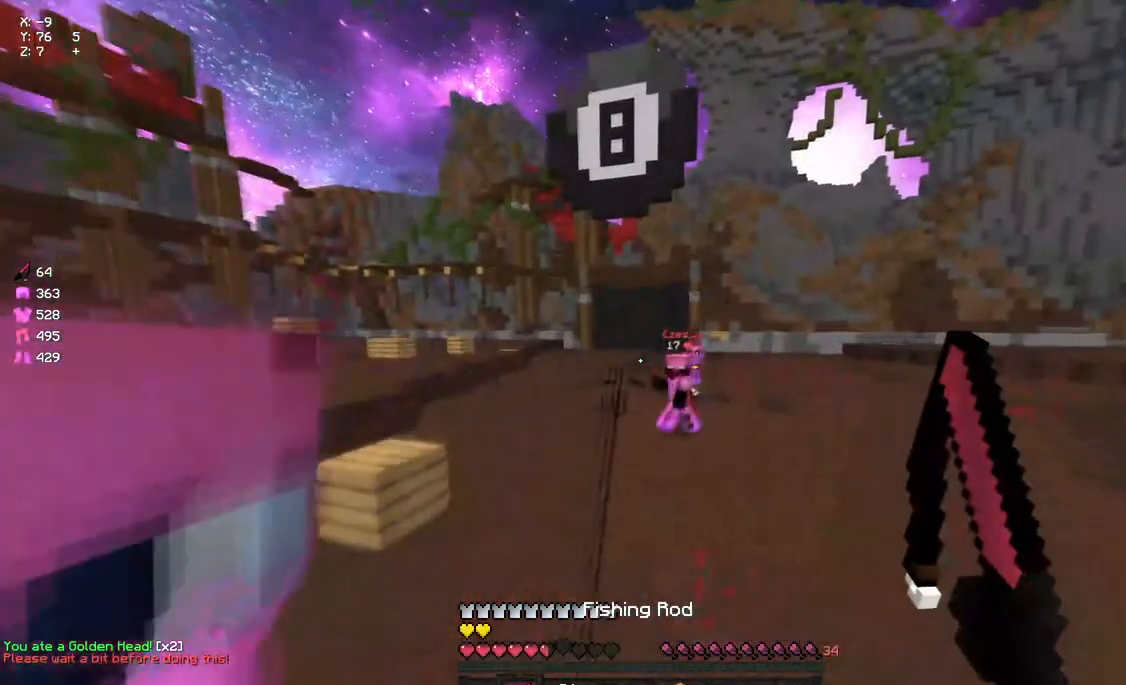
{"keys": ["space", "w"], "mouse": [], "events": [[33, "a", "up"], [33, "space", "up"], [150, "a", "down"], [150, "mouse_right", "down"], [200, "a", "up"], [250, "mouse_right", "up"], [417, "space", "down"]]}
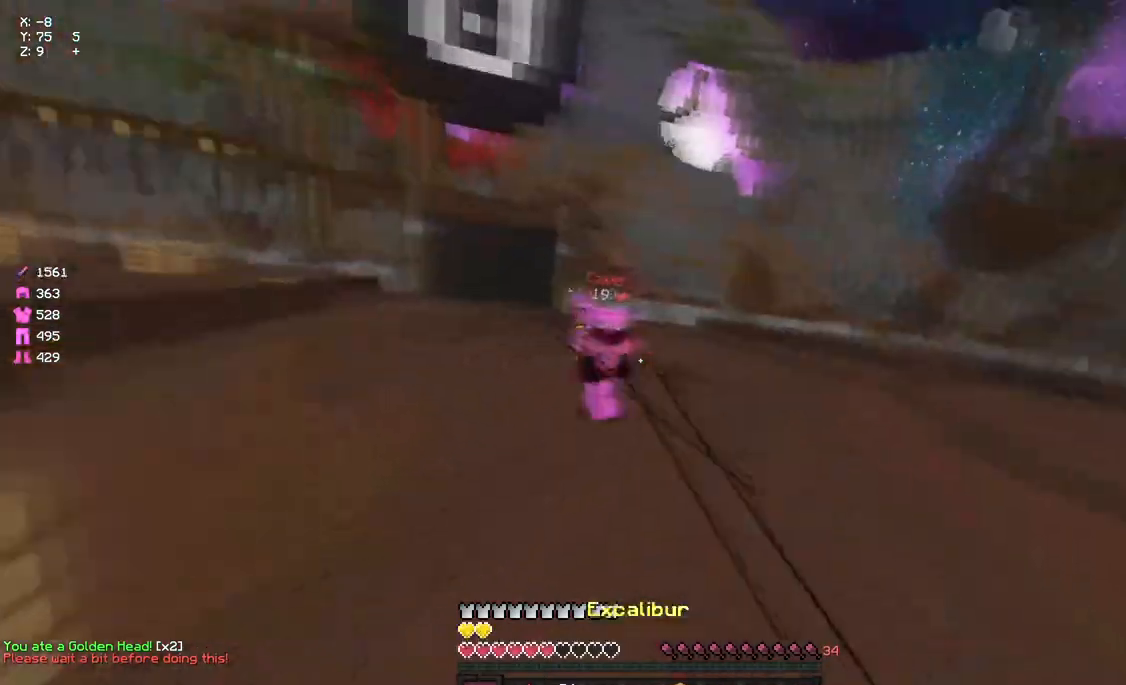
{"keys": ["d"], "mouse": ["right"], "events": [[17, "space", "up"], [133, "mouse_right", "down"], [183, "mouse_right", "up"], [283, "d", "down"], [400, "w", "up"], [450, "mouse_right", "down"]]}